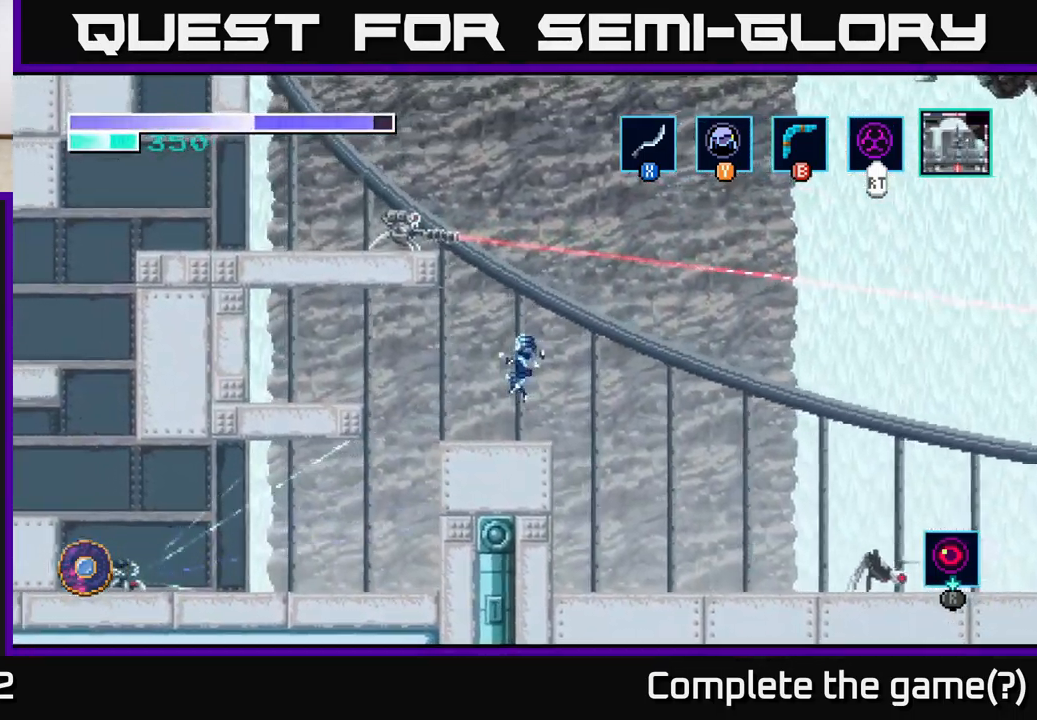
Gameplay with a controller (Xbox layout); each line is a JSON object with the inputs held at the frame after it. "events" lists button and stick changes between this image and that frame as [ms after this image, input, new state], when the widget could be followed in between.
{"buttons": ["A"], "left_stick": "left", "right_stick": "center", "events": [[83, "left_stick", "center"], [150, "left_stick", "right"], [300, "left_stick", "center"], [383, "A", "down"], [500, "left_stick", "left"]]}
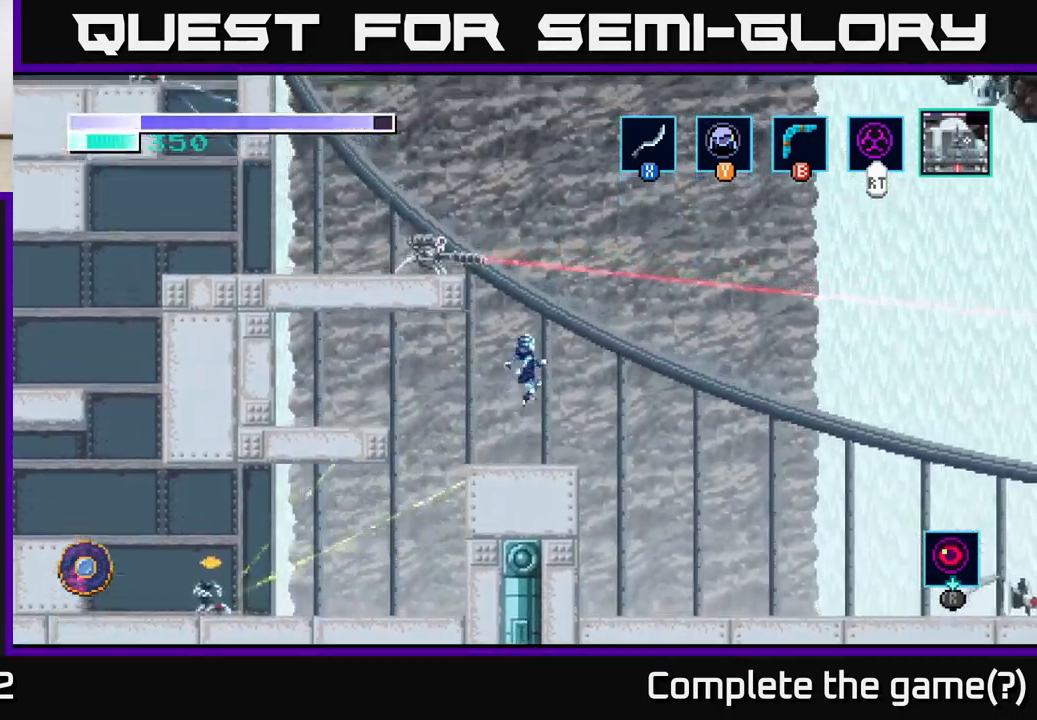
{"buttons": [], "left_stick": "left", "right_stick": "center", "events": [[167, "A", "up"]]}
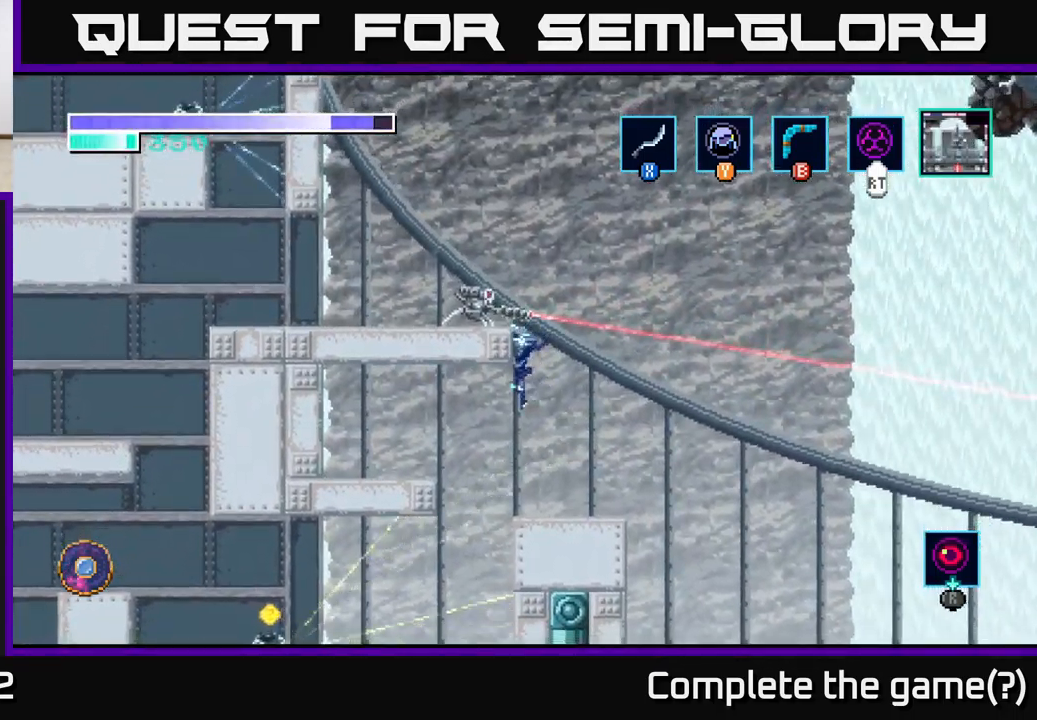
{"buttons": [], "left_stick": "left", "right_stick": "center", "events": [[50, "A", "down"], [500, "A", "up"]]}
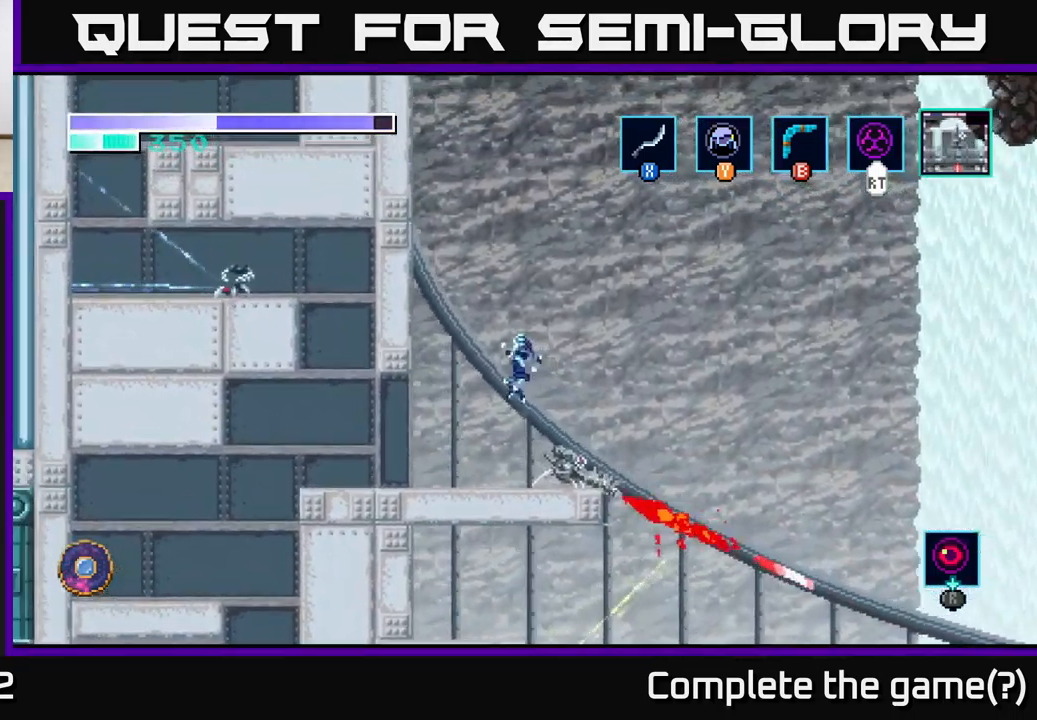
{"buttons": ["X"], "left_stick": "right", "right_stick": "center", "events": [[99, "left_stick", "right"], [183, "X", "down"], [266, "left_stick", "down"], [299, "X", "up"], [449, "left_stick", "right"], [466, "X", "down"]]}
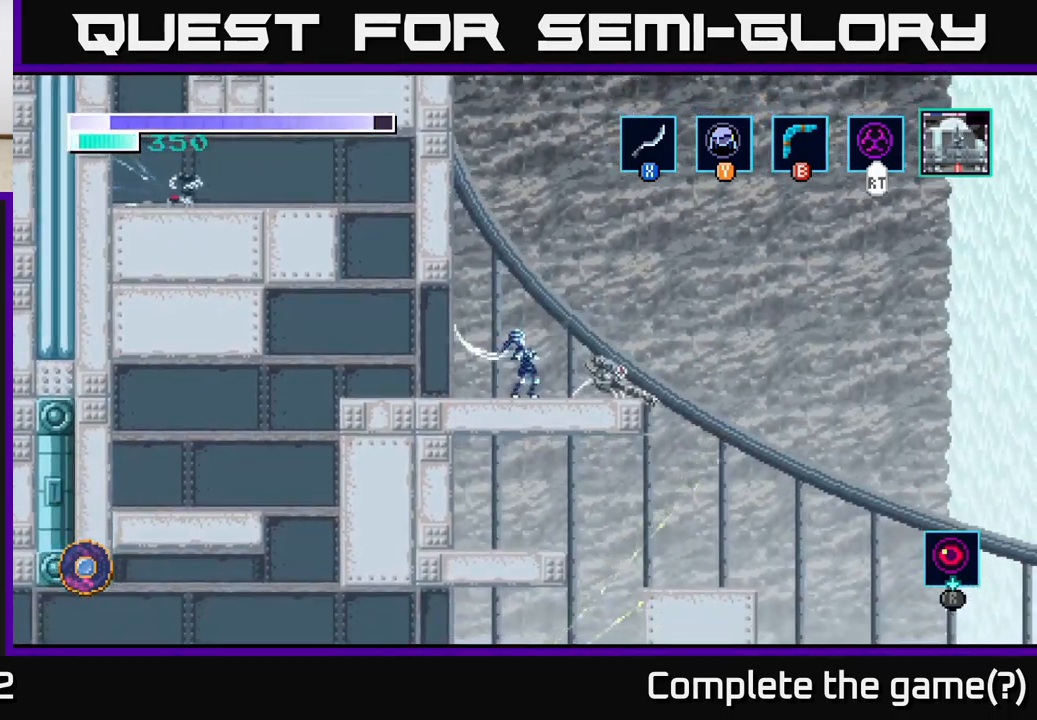
{"buttons": ["X"], "left_stick": "down-right", "right_stick": "center", "events": [[83, "X", "up"], [100, "left_stick", "down-right"], [200, "X", "down"], [317, "X", "up"], [417, "X", "down"]]}
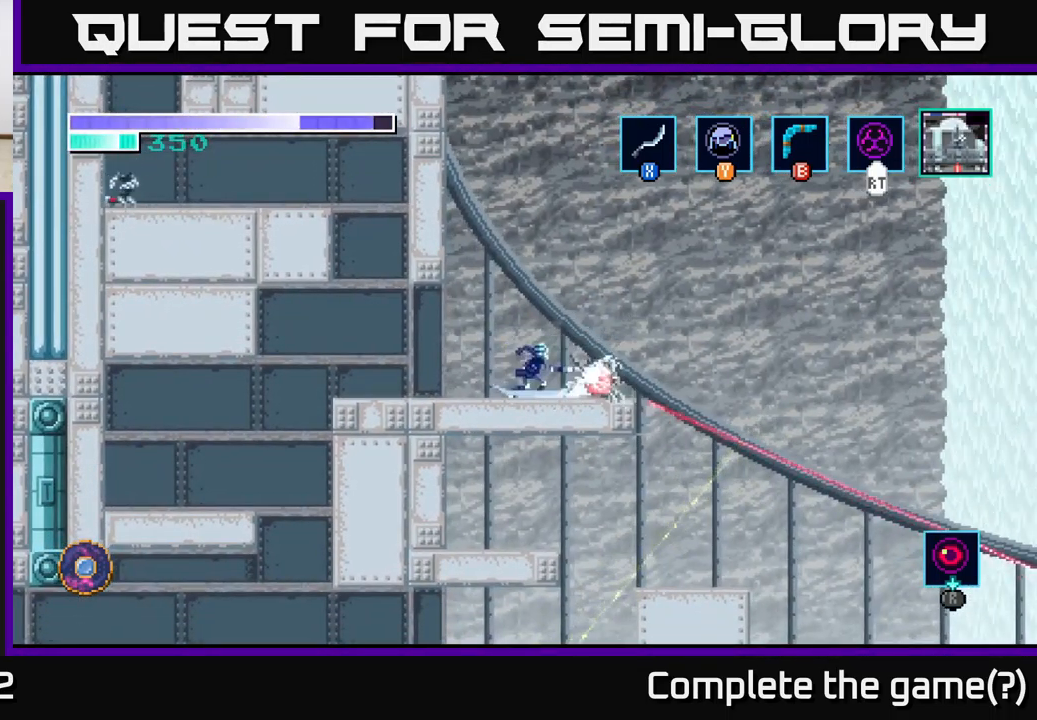
{"buttons": [], "left_stick": "right", "right_stick": "center", "events": [[33, "X", "up"], [200, "X", "down"], [283, "X", "up"], [333, "left_stick", "right"]]}
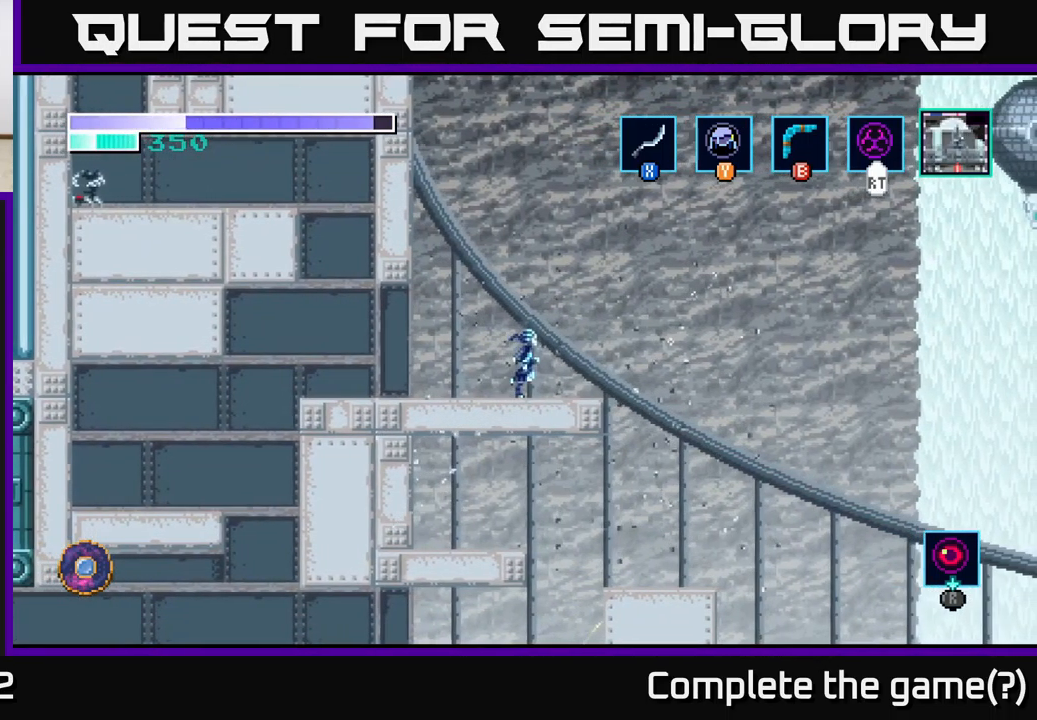
{"buttons": [], "left_stick": "left", "right_stick": "center", "events": [[50, "left_stick", "left"]]}
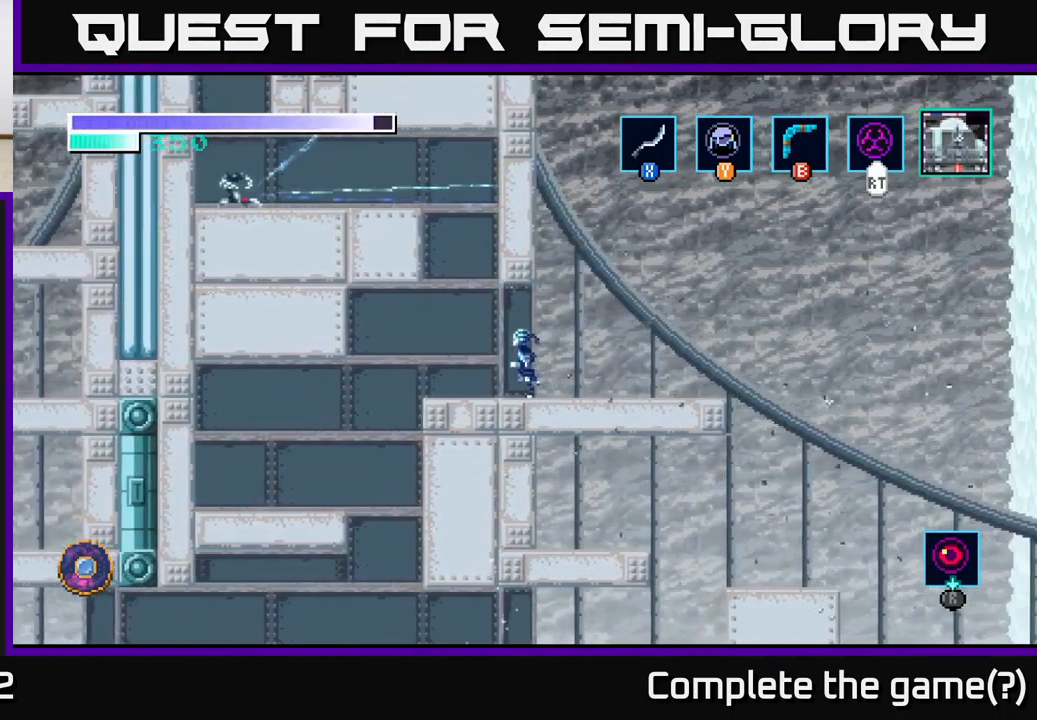
{"buttons": ["A"], "left_stick": "left", "right_stick": "center", "events": [[50, "A", "down"]]}
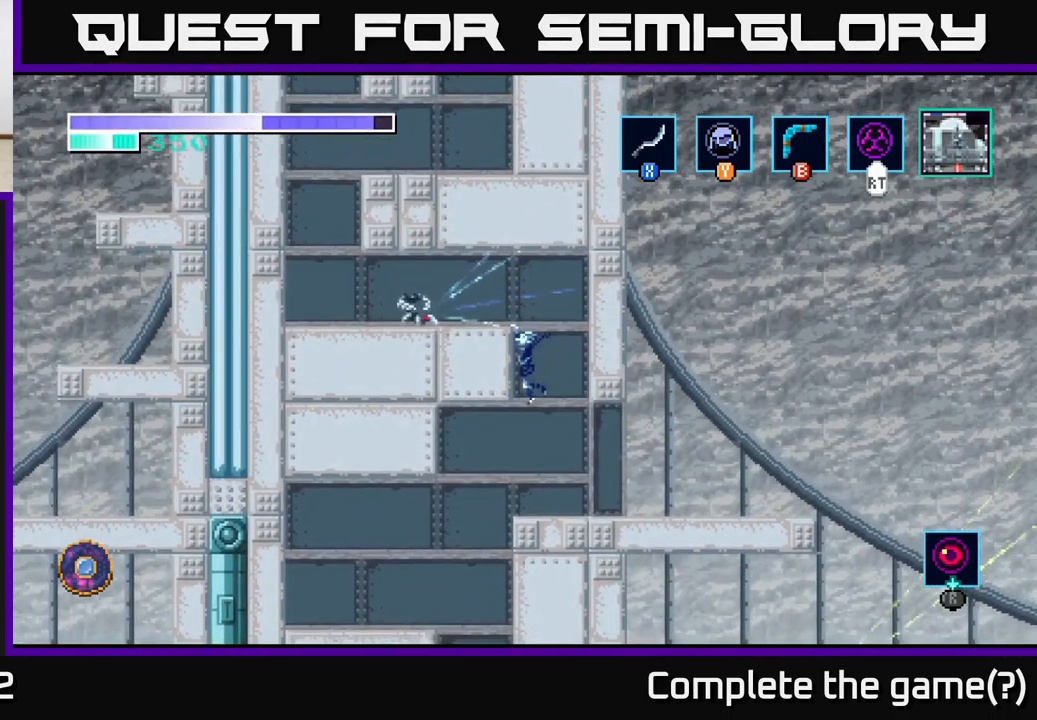
{"buttons": ["X"], "left_stick": "left", "right_stick": "center", "events": [[17, "A", "up"], [117, "A", "down"], [233, "X", "down"], [300, "A", "up"], [350, "X", "up"], [433, "X", "down"]]}
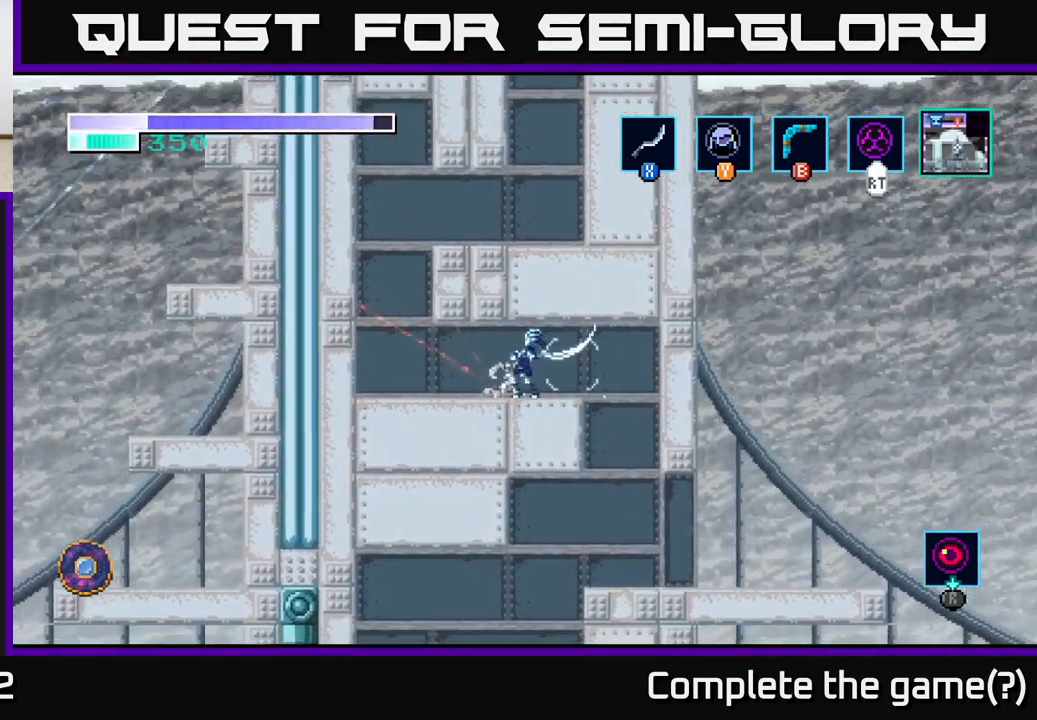
{"buttons": [], "left_stick": "left", "right_stick": "center", "events": [[33, "X", "up"], [150, "X", "down"], [267, "X", "up"], [417, "X", "down"], [483, "X", "up"]]}
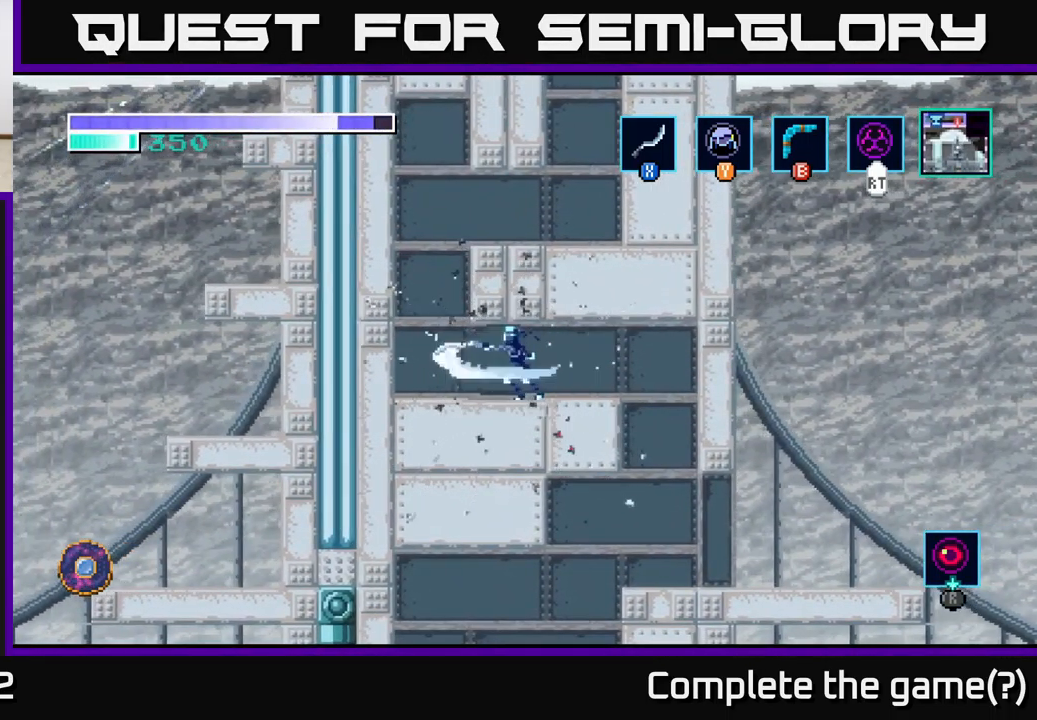
{"buttons": ["A"], "left_stick": "right", "right_stick": "center", "events": [[400, "A", "down"], [450, "left_stick", "up"], [500, "left_stick", "right"]]}
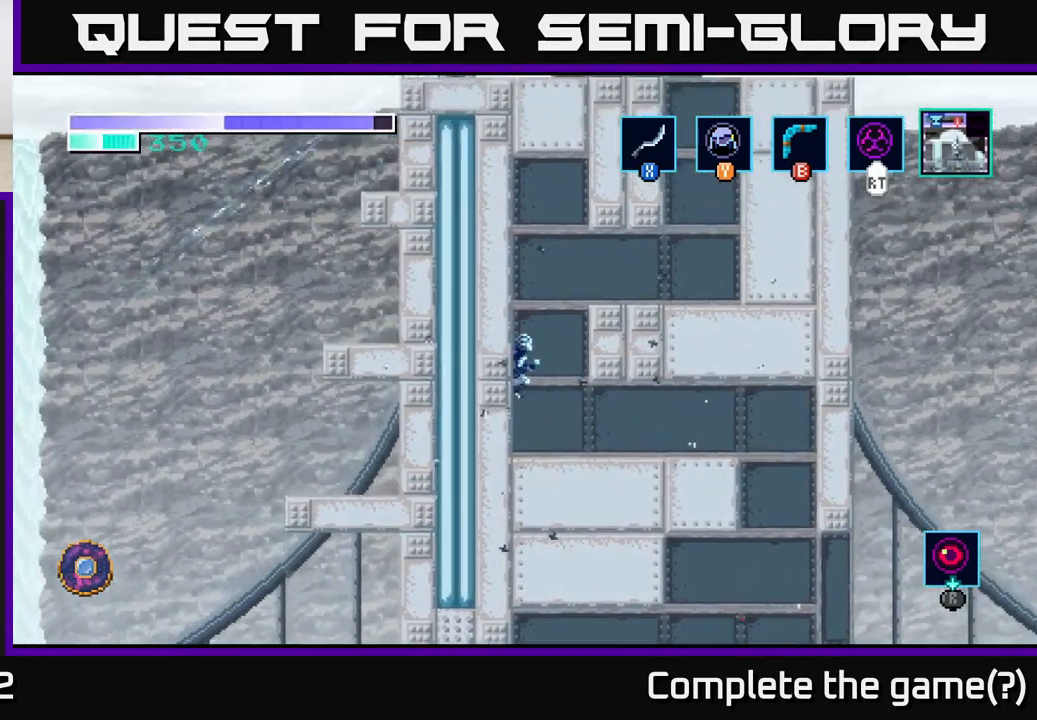
{"buttons": [], "left_stick": "right", "right_stick": "center", "events": [[383, "A", "up"]]}
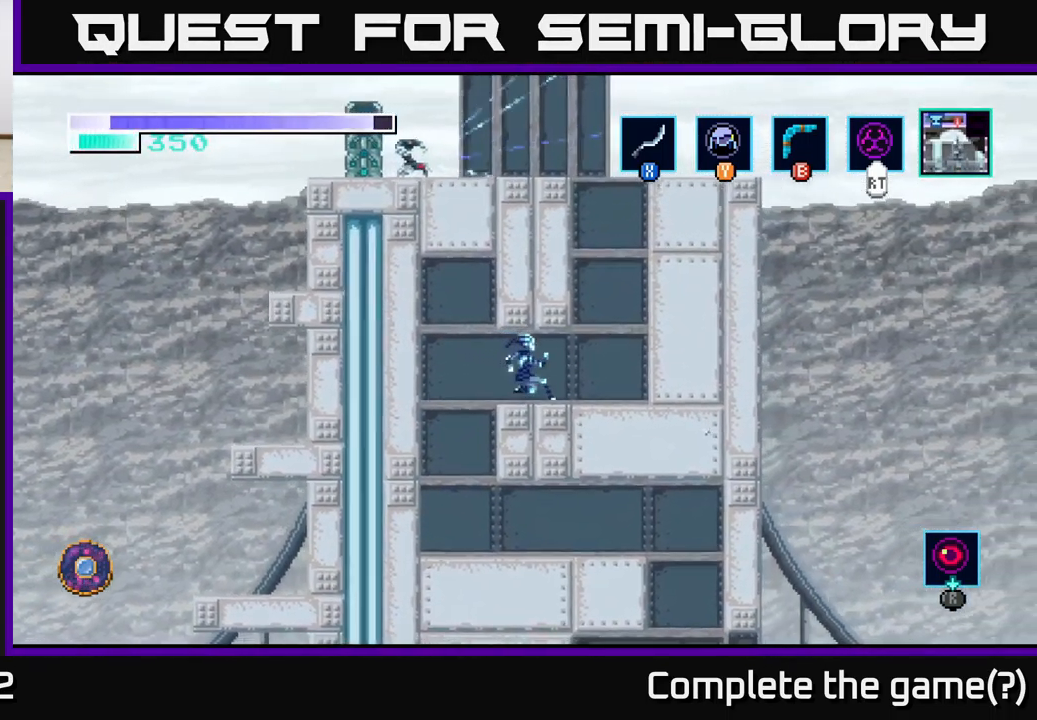
{"buttons": ["A"], "left_stick": "right", "right_stick": "center", "events": [[283, "A", "down"]]}
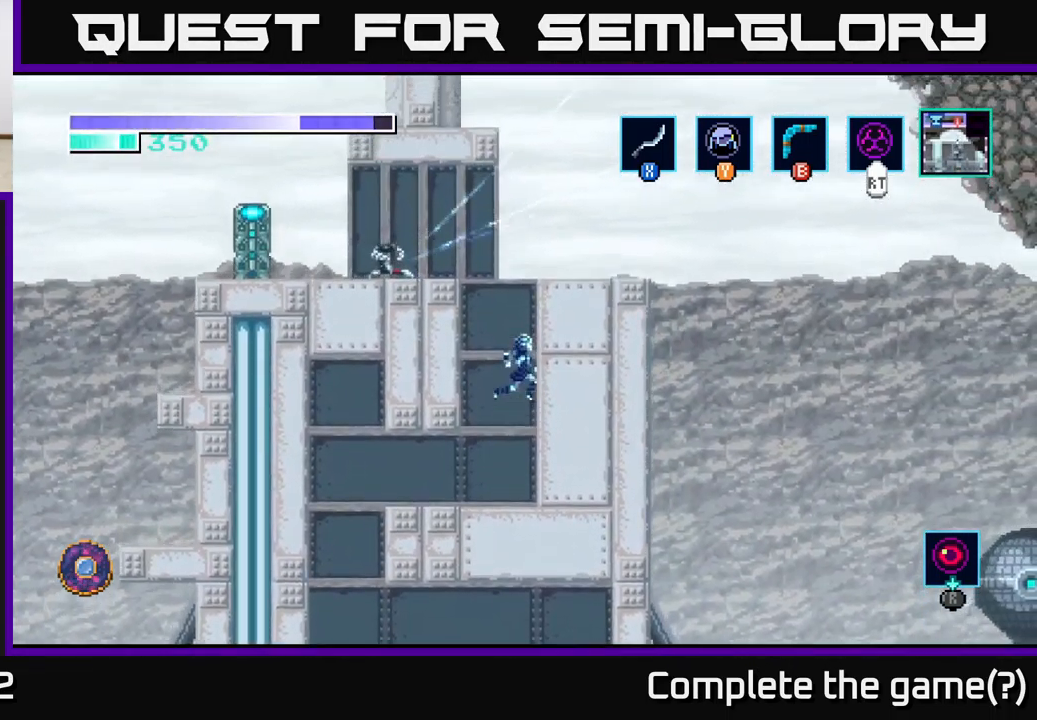
{"buttons": ["A", "X"], "left_stick": "left", "right_stick": "center", "events": [[167, "A", "up"], [367, "A", "down"], [417, "left_stick", "left"], [467, "X", "down"]]}
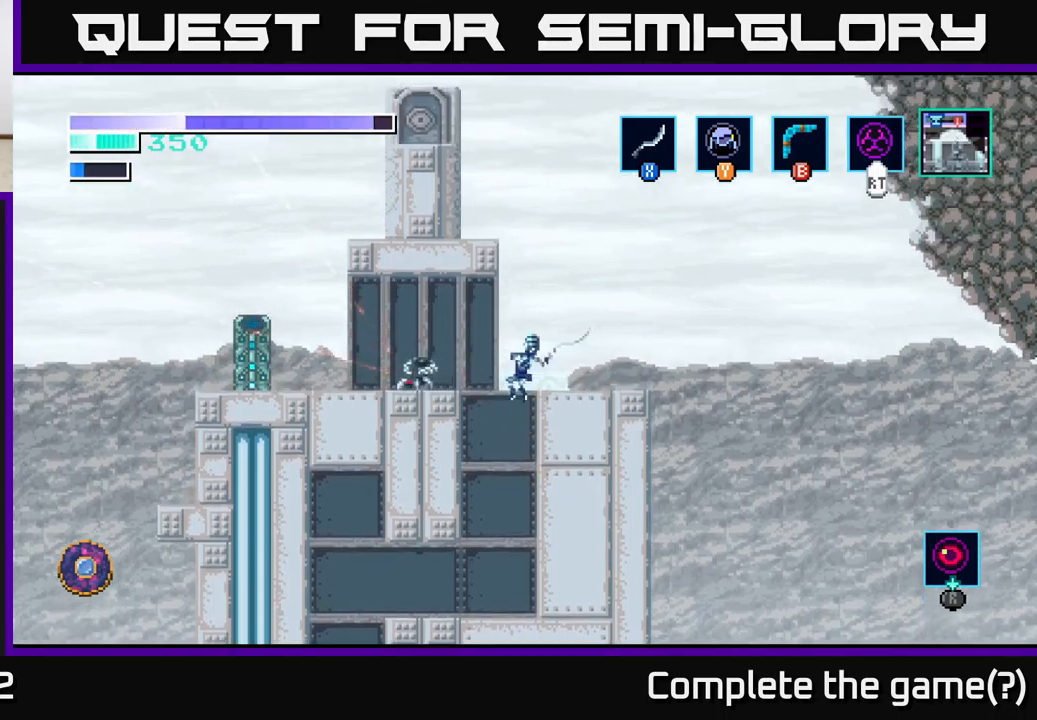
{"buttons": [], "left_stick": "left", "right_stick": "center", "events": [[67, "X", "up"], [184, "A", "up"], [184, "X", "down"], [267, "X", "up"], [350, "X", "down"], [450, "X", "up"]]}
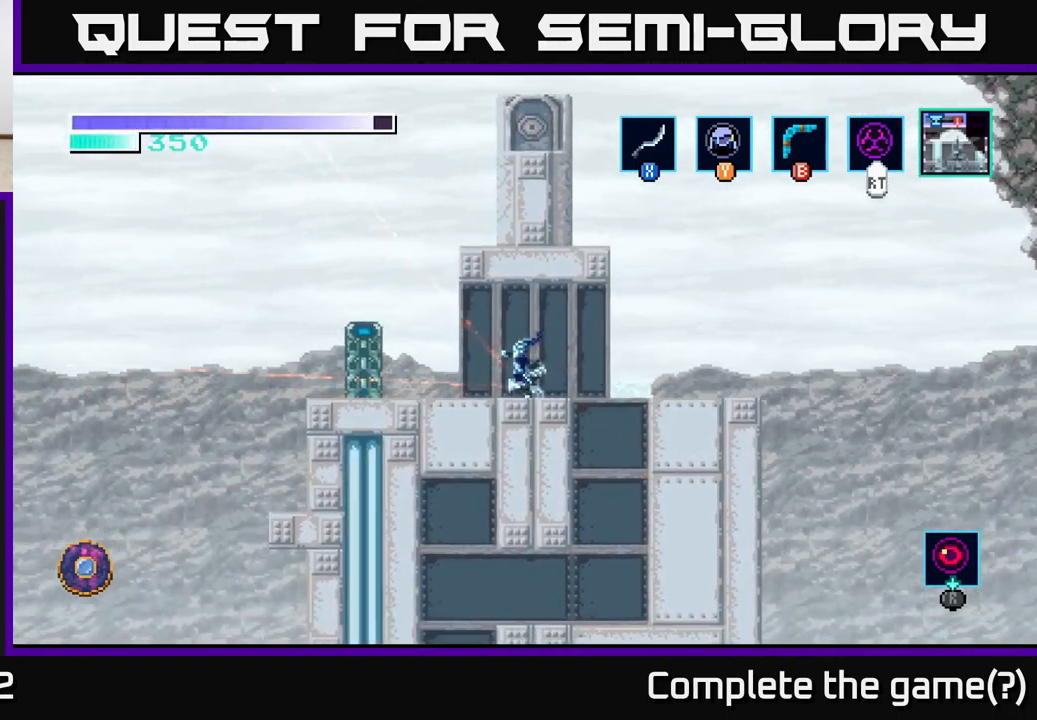
{"buttons": [], "left_stick": "center", "right_stick": "center", "events": [[34, "X", "down"], [117, "left_stick", "center"], [150, "X", "up"], [167, "left_stick", "right"], [284, "X", "down"], [350, "left_stick", "left"], [417, "X", "up"], [500, "left_stick", "center"]]}
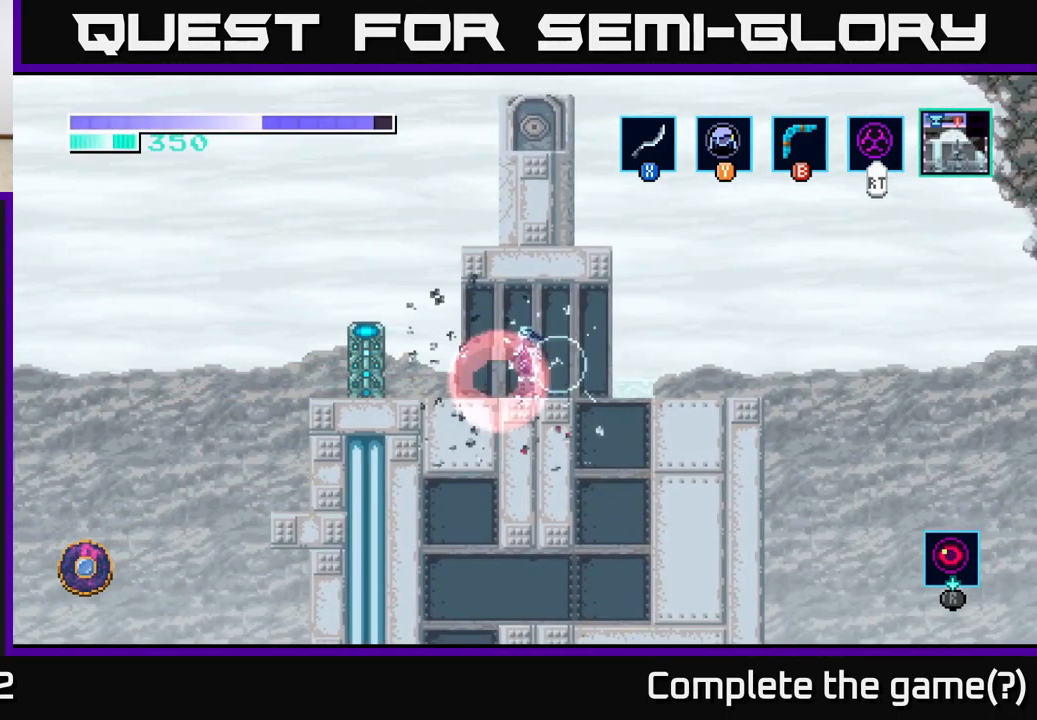
{"buttons": ["A"], "left_stick": "right", "right_stick": "center", "events": [[17, "X", "down"], [150, "X", "up"], [217, "left_stick", "right"], [500, "A", "down"]]}
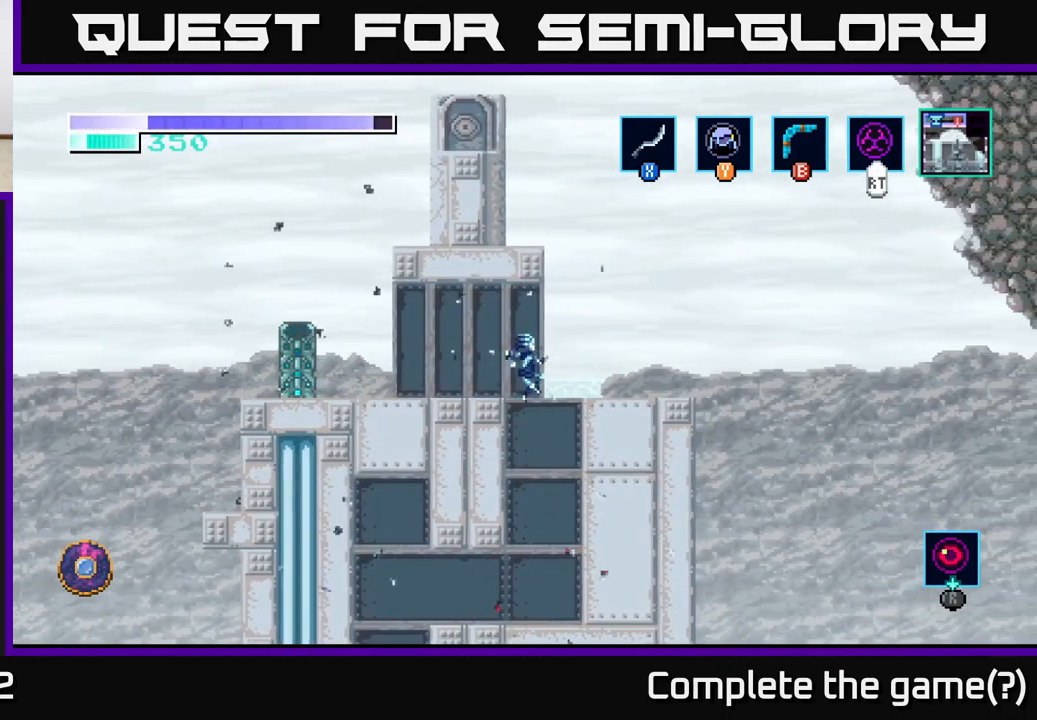
{"buttons": [], "left_stick": "left", "right_stick": "center", "events": [[100, "A", "up"], [417, "left_stick", "left"]]}
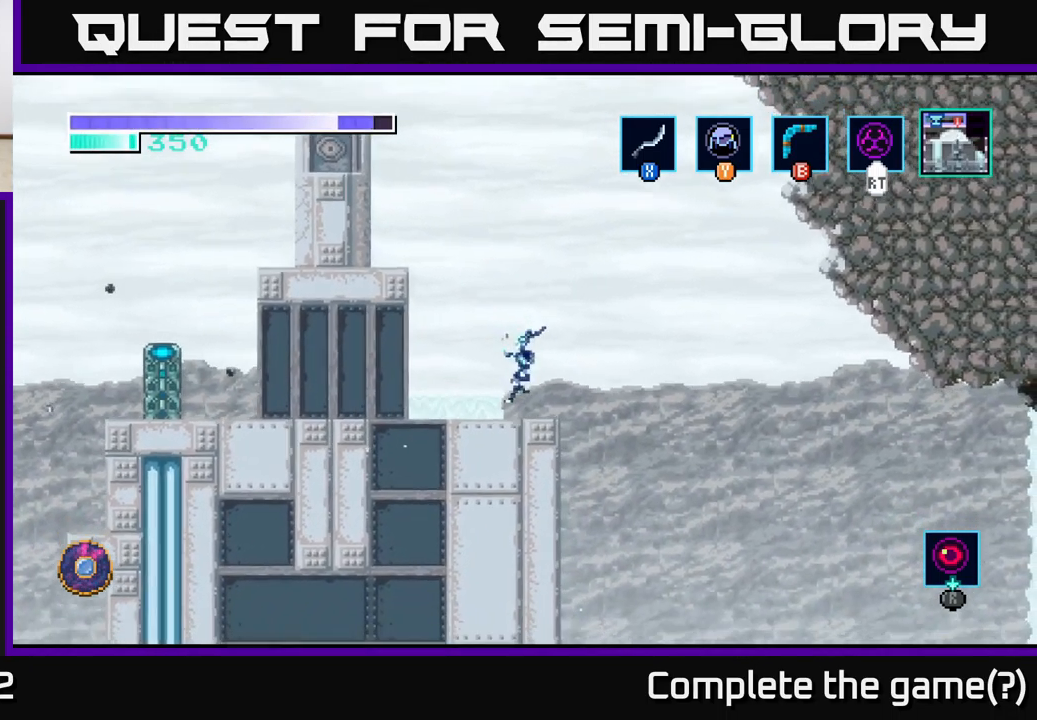
{"buttons": [], "left_stick": "center", "right_stick": "center", "events": [[84, "left_stick", "center"], [300, "left_stick", "right"], [400, "left_stick", "center"]]}
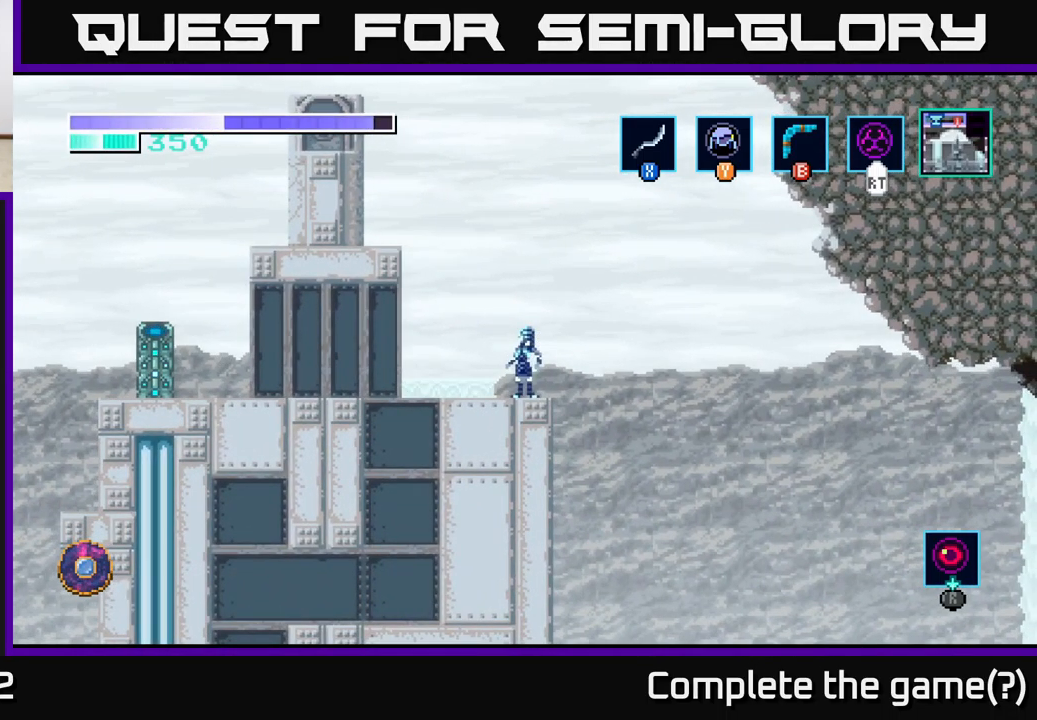
{"buttons": [], "left_stick": "center", "right_stick": "center", "events": [[367, "left_stick", "right"], [434, "left_stick", "center"]]}
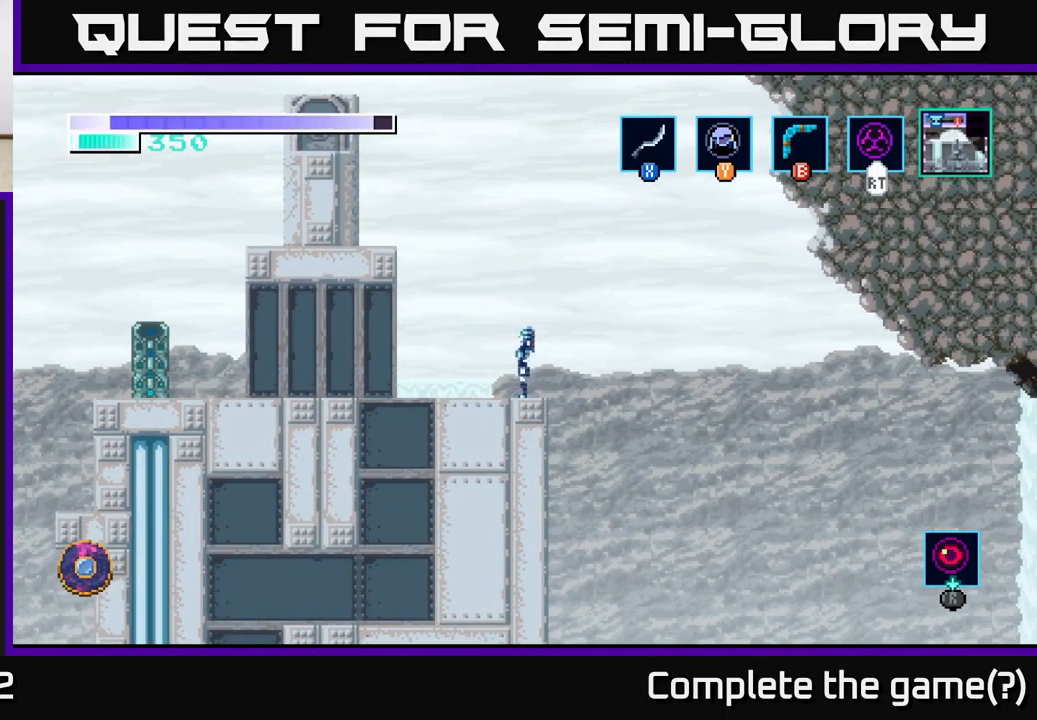
{"buttons": [], "left_stick": "center", "right_stick": "center", "events": [[84, "Y", "down"], [167, "Y", "up"]]}
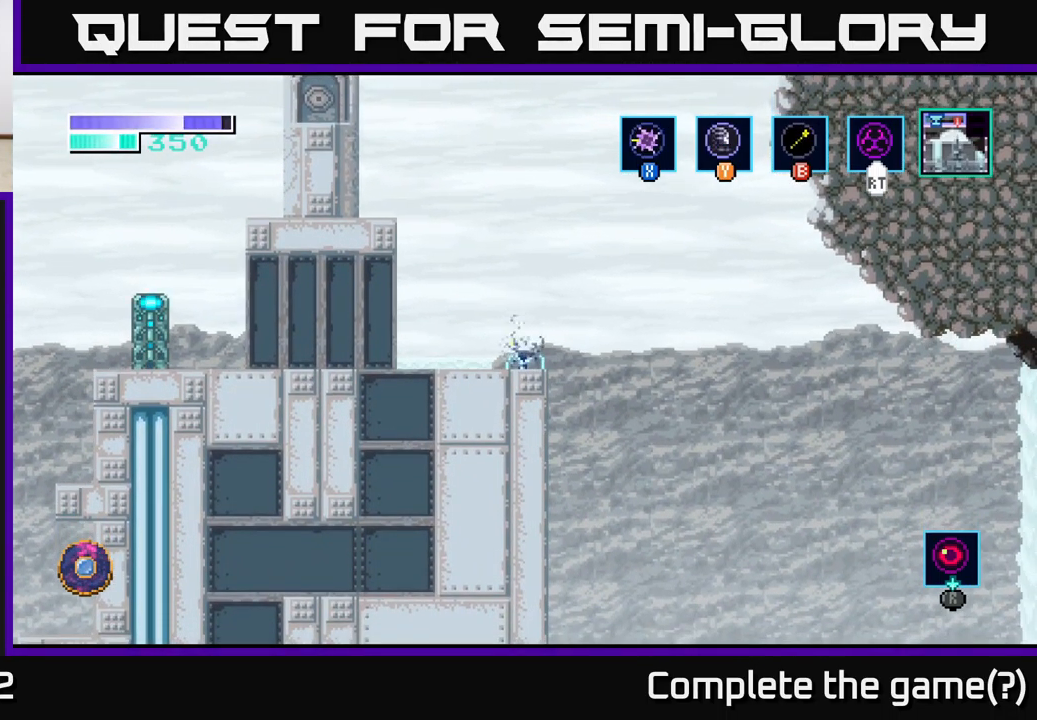
{"buttons": [], "left_stick": "right", "right_stick": "center", "events": [[150, "left_stick", "left"], [384, "left_stick", "center"], [484, "left_stick", "right"]]}
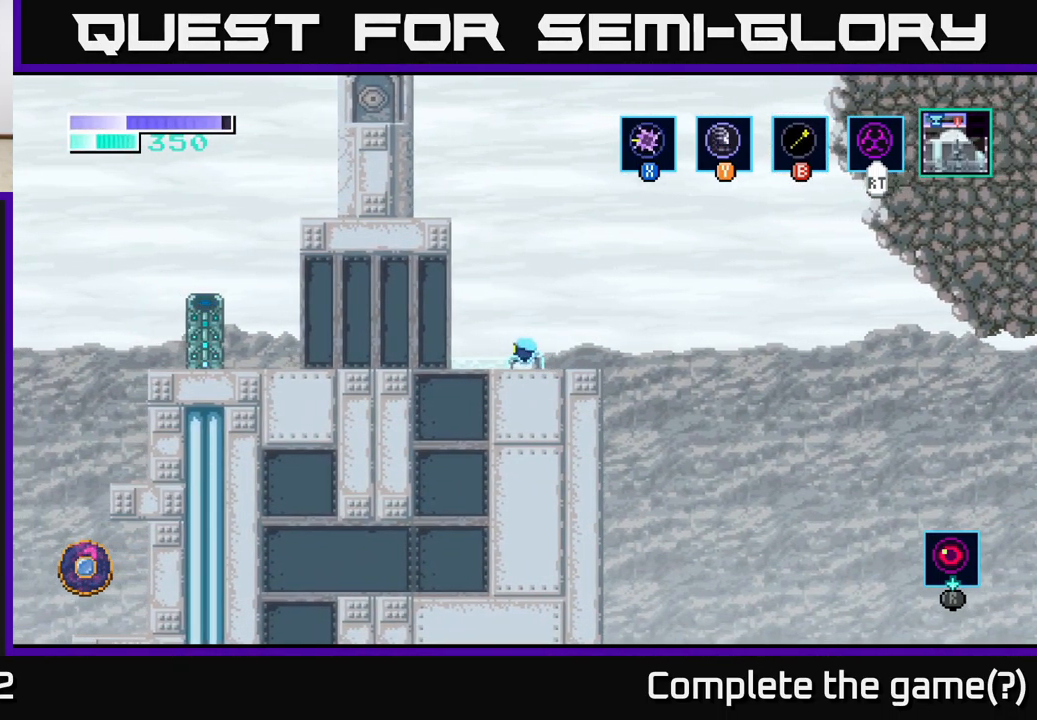
{"buttons": ["A"], "left_stick": "right", "right_stick": "center", "events": [[267, "A", "down"]]}
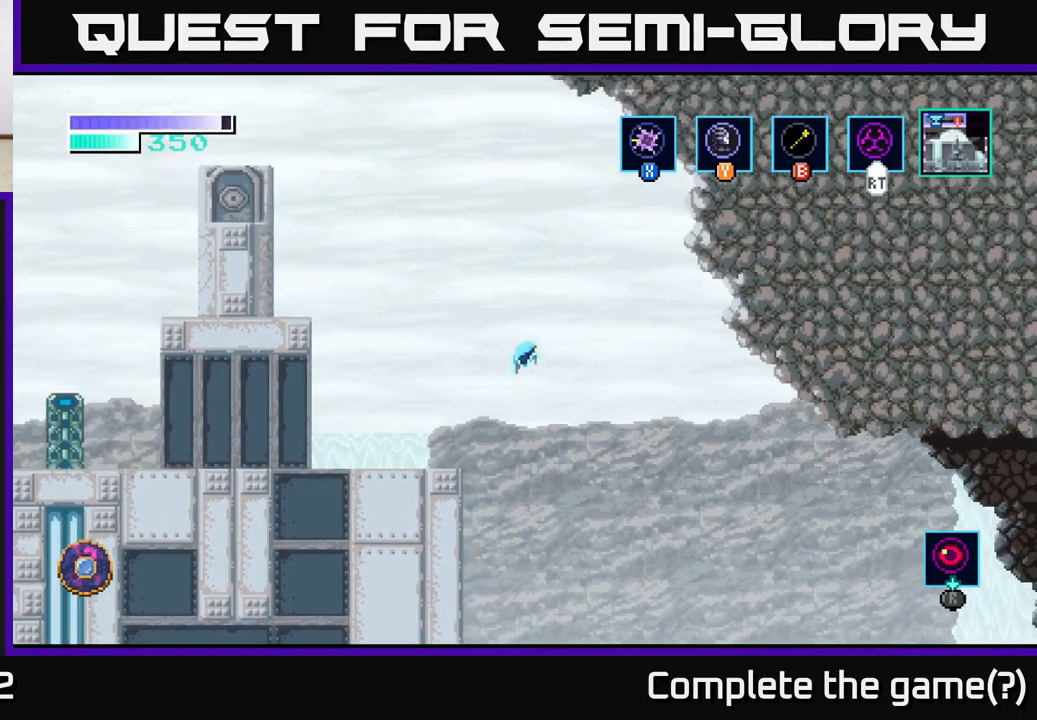
{"buttons": ["A"], "left_stick": "right", "right_stick": "center", "events": []}
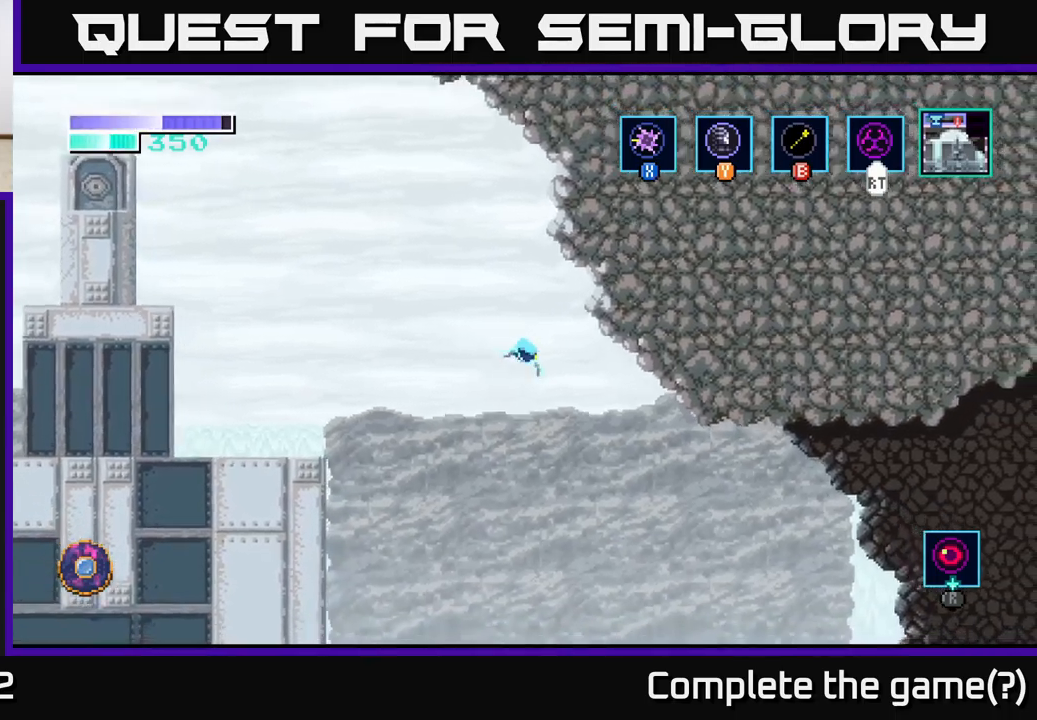
{"buttons": [], "left_stick": "right", "right_stick": "center", "events": [[100, "A", "up"], [267, "A", "down"], [400, "A", "up"]]}
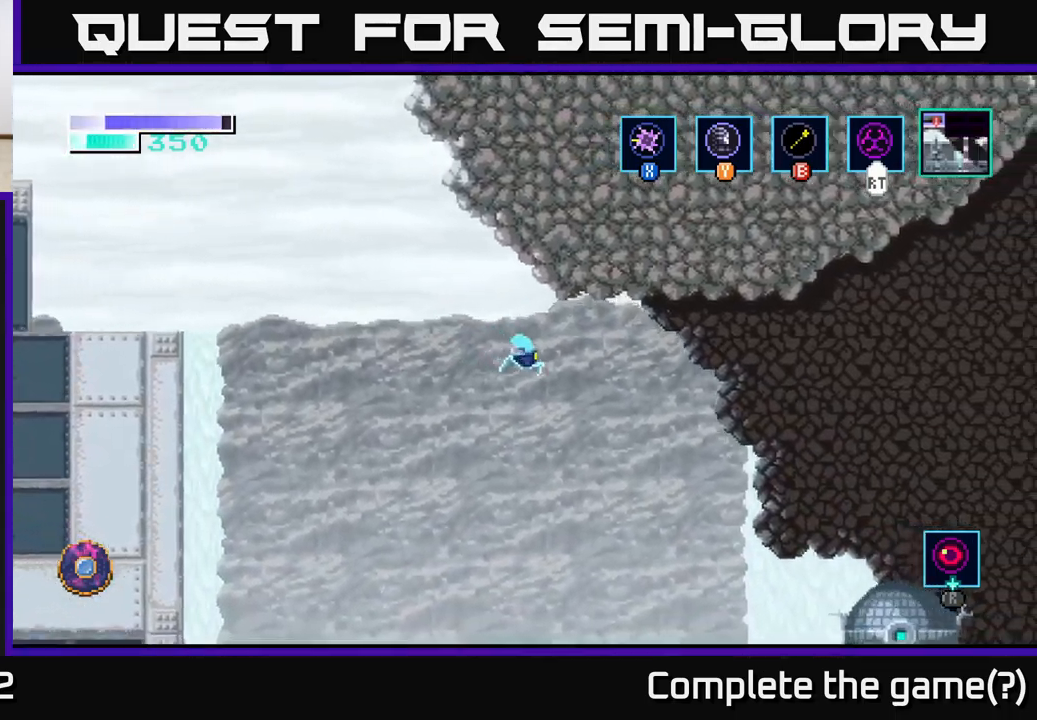
{"buttons": [], "left_stick": "right", "right_stick": "center", "events": [[17, "A", "down"], [150, "A", "up"], [300, "A", "down"], [417, "A", "up"]]}
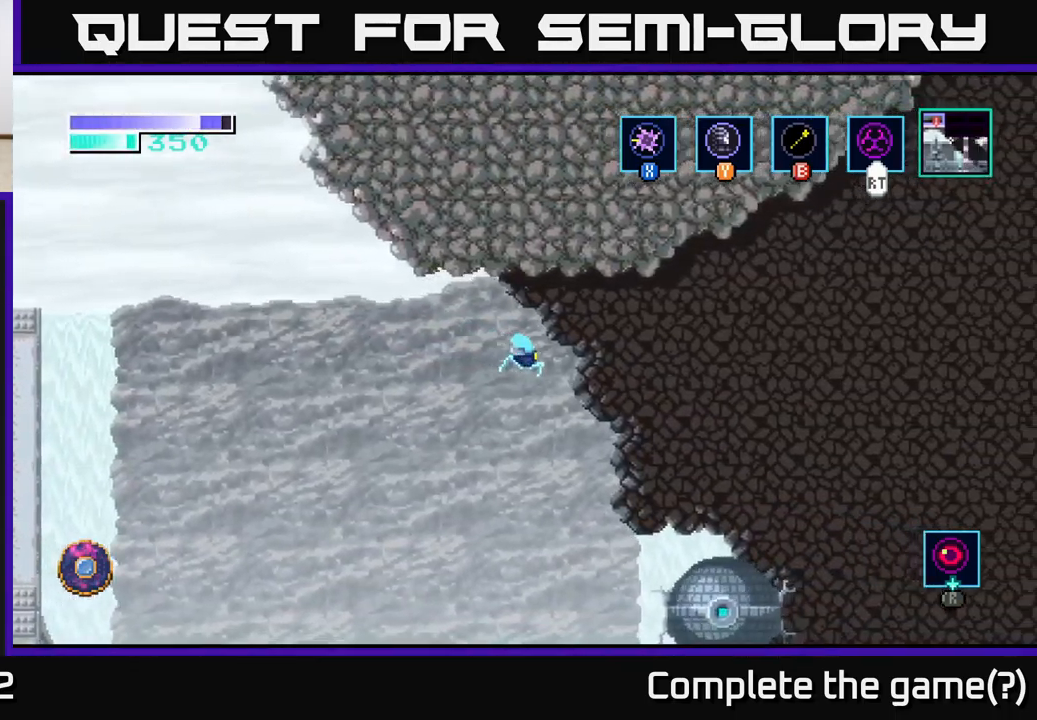
{"buttons": [], "left_stick": "right", "right_stick": "center", "events": [[67, "A", "down"], [200, "A", "up"], [317, "A", "down"], [433, "A", "up"]]}
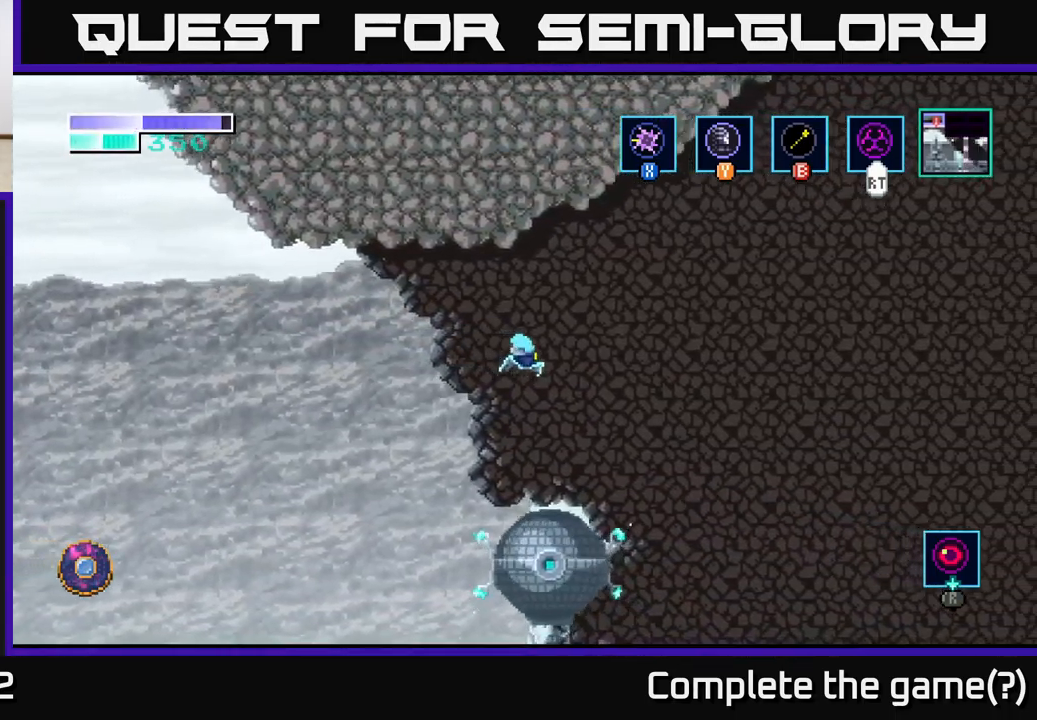
{"buttons": [], "left_stick": "right", "right_stick": "center", "events": [[50, "A", "down"], [183, "A", "up"], [300, "A", "down"], [450, "A", "up"]]}
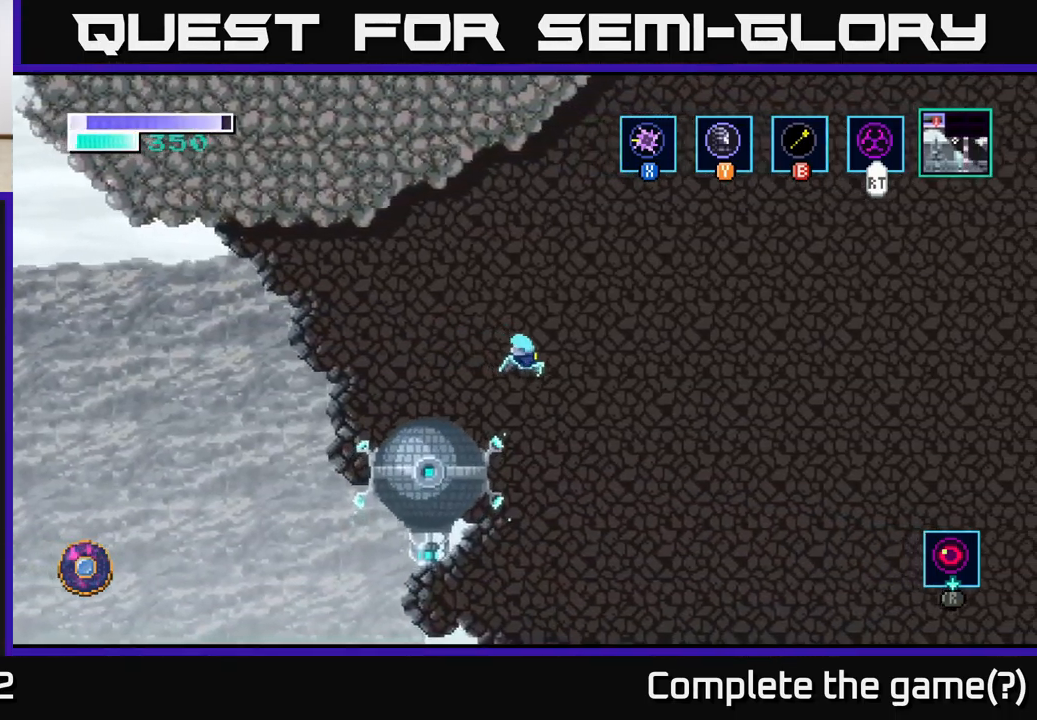
{"buttons": [], "left_stick": "right", "right_stick": "center", "events": [[33, "A", "down"], [167, "A", "up"], [283, "A", "down"], [417, "A", "up"]]}